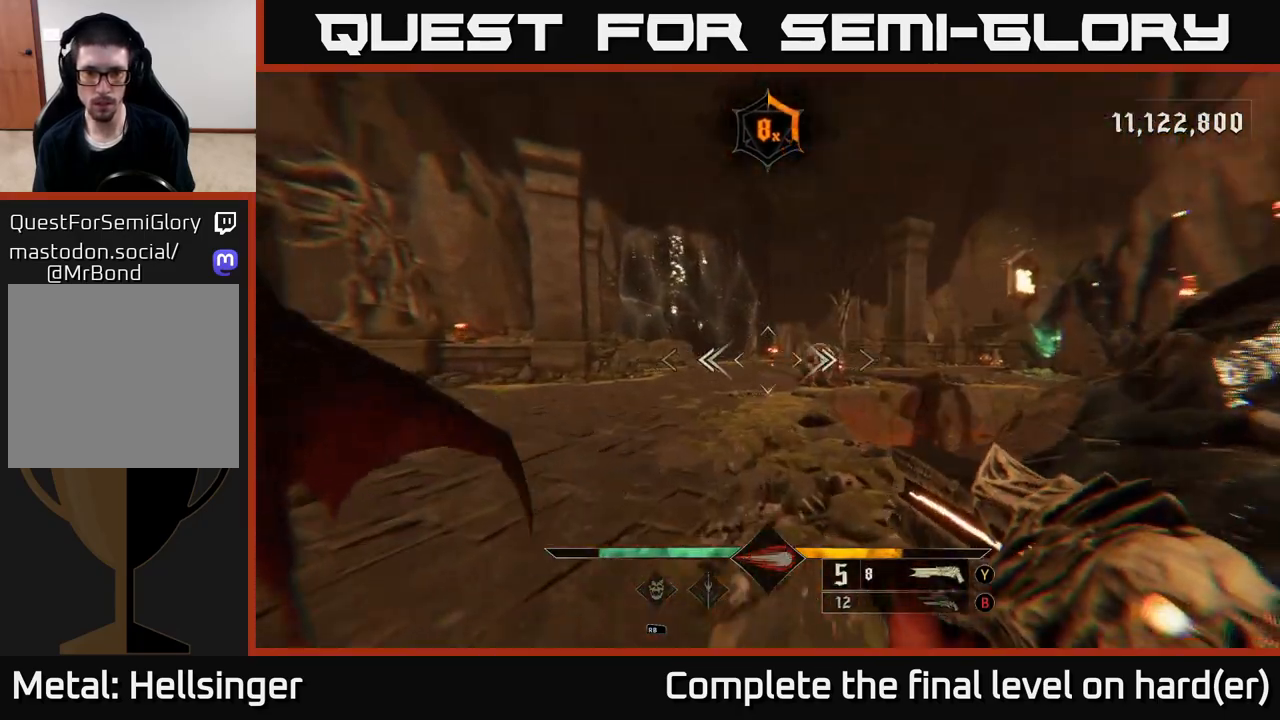
Gameplay with a controller (Xbox layout); each line is a JSON object with the inputs held at the frame after it. "events" lists button and stick changes between this image and that frame as [ms after this image, input, new state], when the widget could be followed in between.
{"buttons": [], "left_stick": "up-left", "right_stick": "center", "events": [[67, "L2", "down"], [167, "L2", "up"], [267, "right_stick", "center"]]}
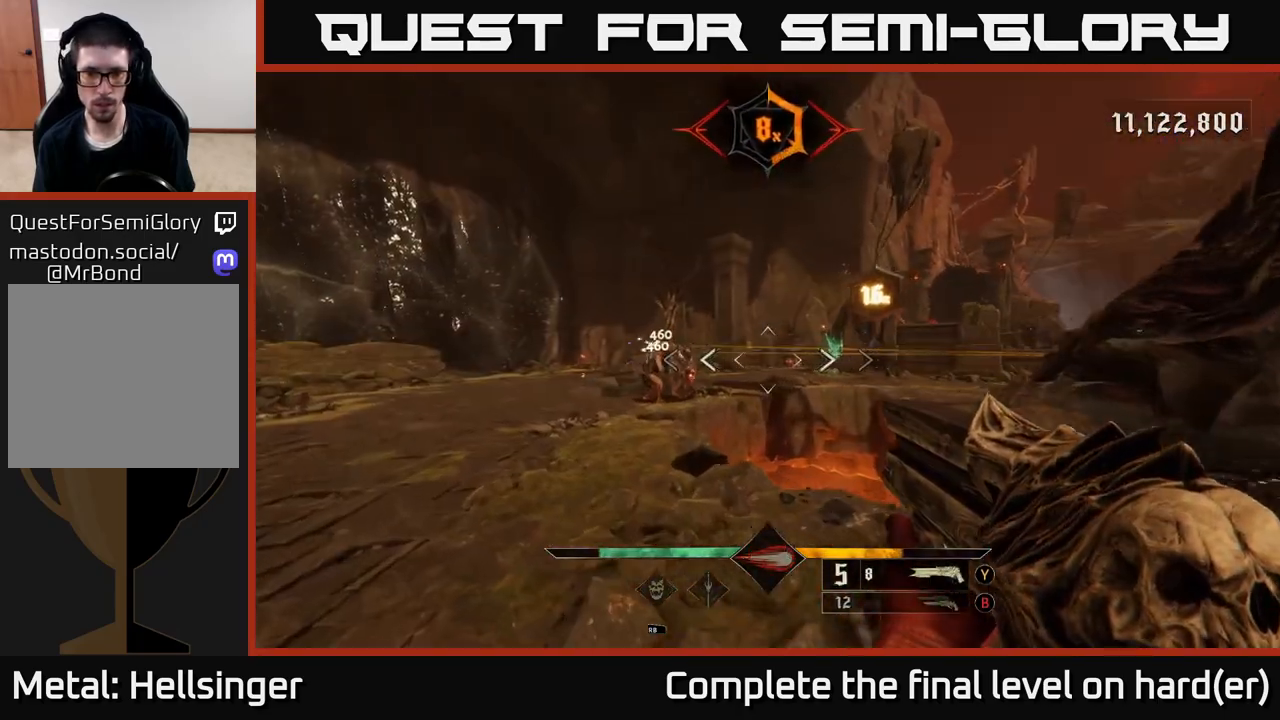
{"buttons": [], "left_stick": "up-left", "right_stick": "right", "events": [[67, "L2", "down"], [183, "L2", "up"], [367, "right_stick", "right"]]}
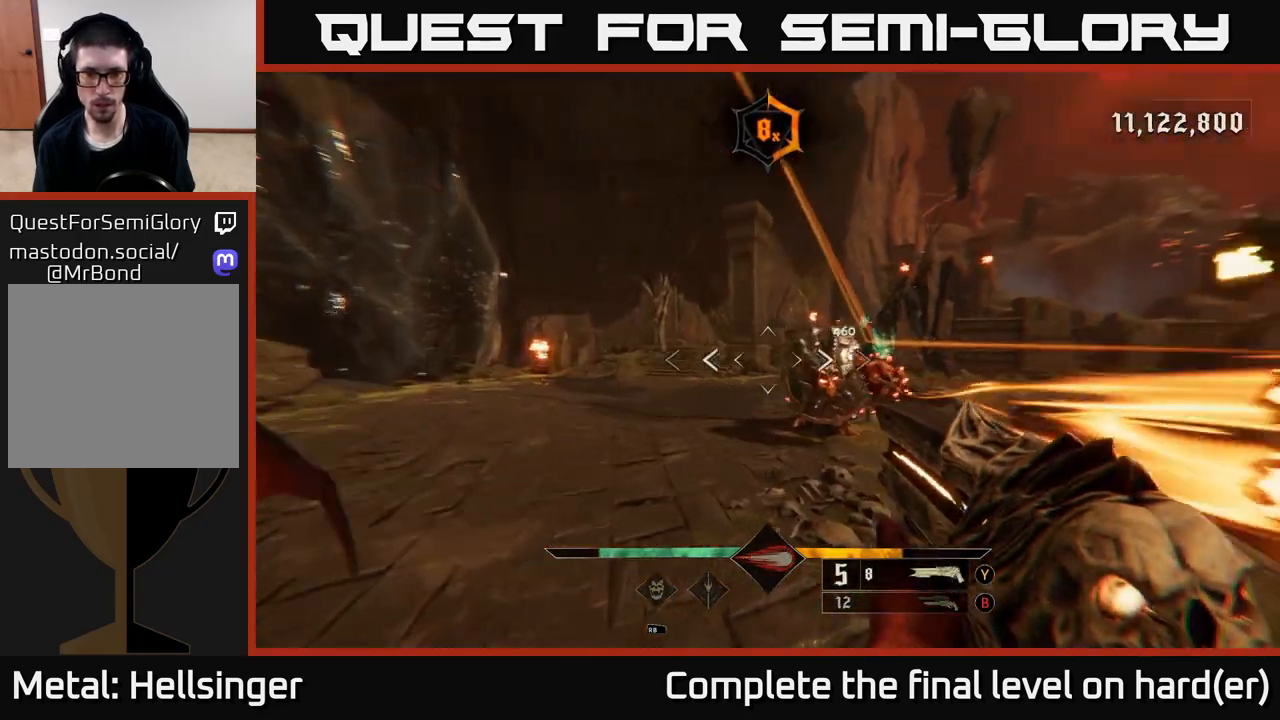
{"buttons": [], "left_stick": "left", "right_stick": "center", "events": [[67, "R2", "down"], [100, "left_stick", "left"], [133, "R2", "up"], [167, "right_stick", "center"], [183, "L2", "down"], [250, "right_stick", "right"], [333, "L2", "up"], [483, "right_stick", "center"]]}
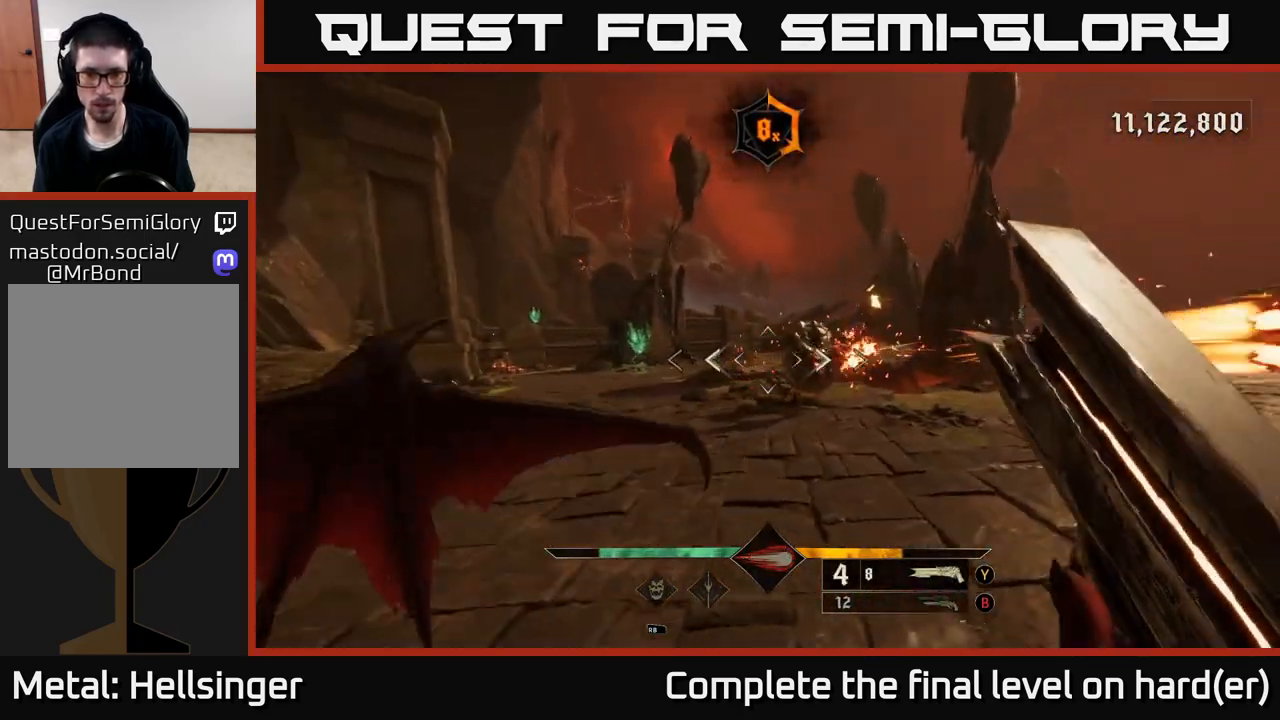
{"buttons": ["R2"], "left_stick": "left", "right_stick": "right", "events": [[50, "A", "down"], [133, "A", "up"], [217, "left_stick", "center"], [267, "left_stick", "down-right"], [317, "right_stick", "down-right"], [367, "left_stick", "left"], [450, "right_stick", "right"], [500, "R2", "down"]]}
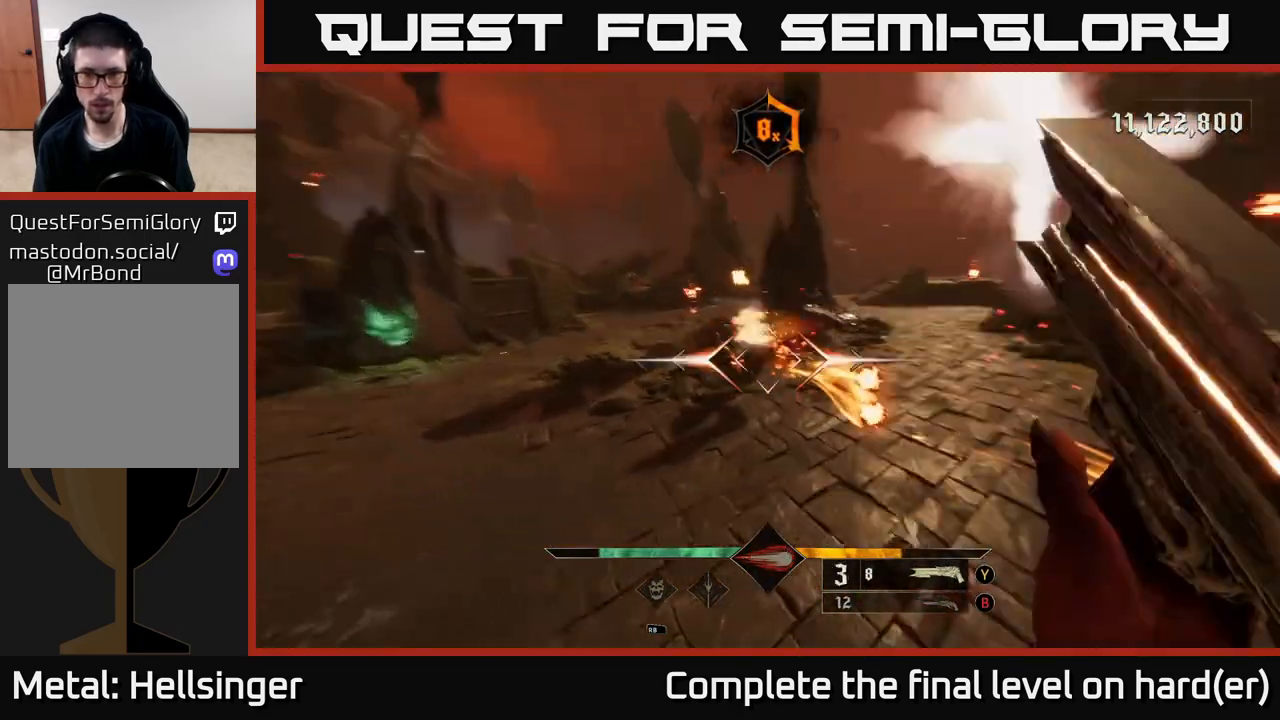
{"buttons": [], "left_stick": "up", "right_stick": "right", "events": [[17, "L2", "down"], [83, "R2", "up"], [83, "right_stick", "center"], [167, "L2", "up"], [267, "left_stick", "up"], [383, "right_stick", "right"]]}
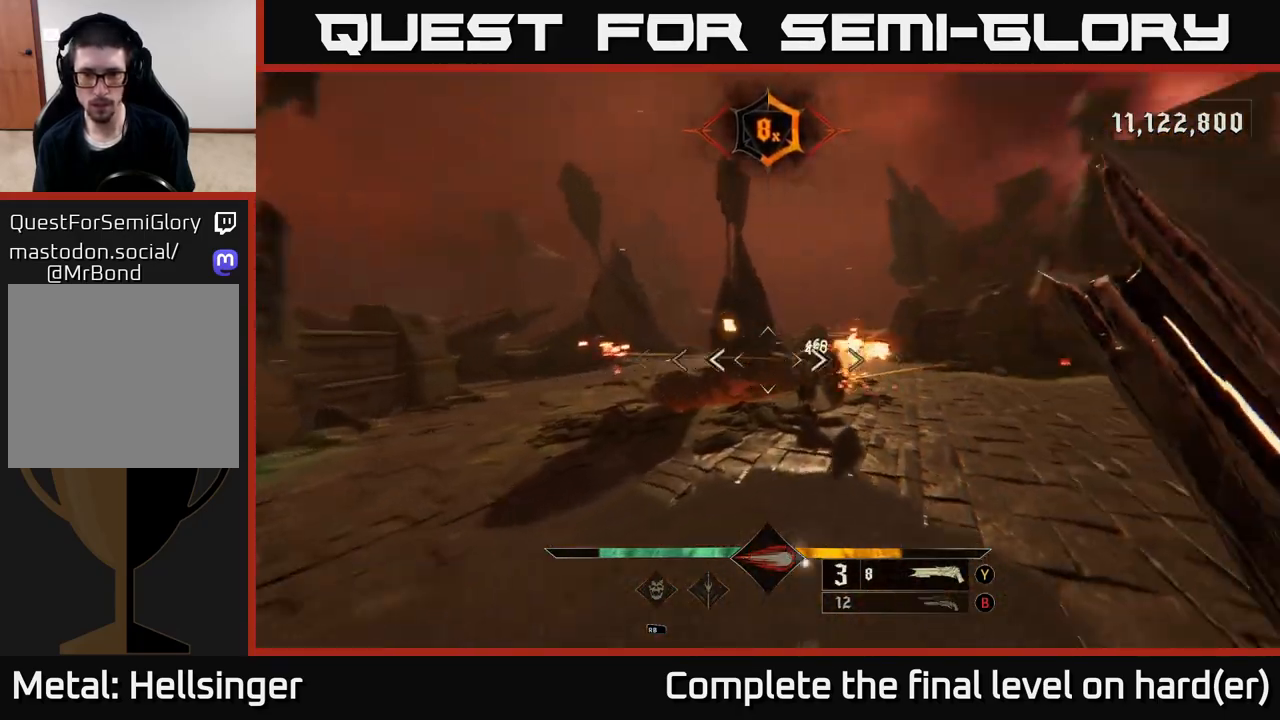
{"buttons": ["L2"], "left_stick": "right", "right_stick": "center", "events": [[67, "left_stick", "up-right"], [67, "right_stick", "center"], [183, "left_stick", "up"], [367, "left_stick", "right"], [400, "L2", "down"], [400, "R2", "down"], [400, "right_stick", "up-left"], [450, "right_stick", "center"], [467, "R2", "up"]]}
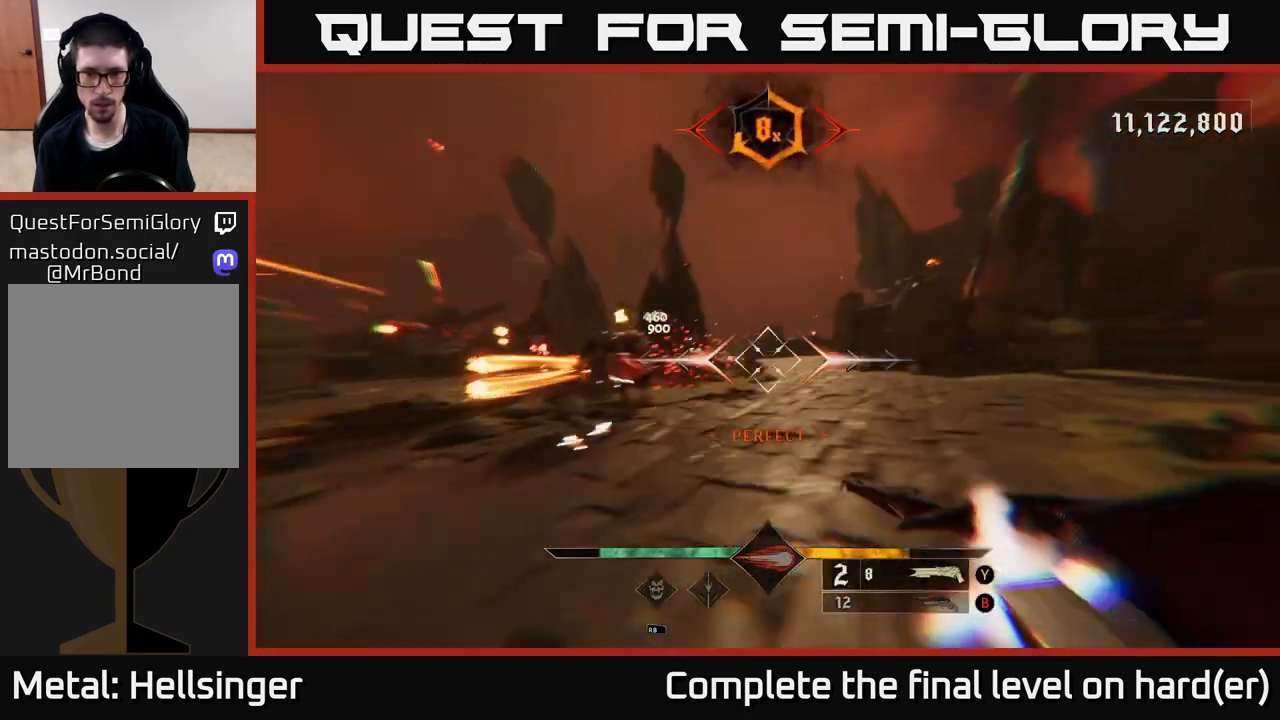
{"buttons": [], "left_stick": "up-right", "right_stick": "left", "events": [[33, "L2", "up"], [150, "right_stick", "left"], [200, "left_stick", "up-right"], [317, "right_stick", "center"], [450, "right_stick", "left"]]}
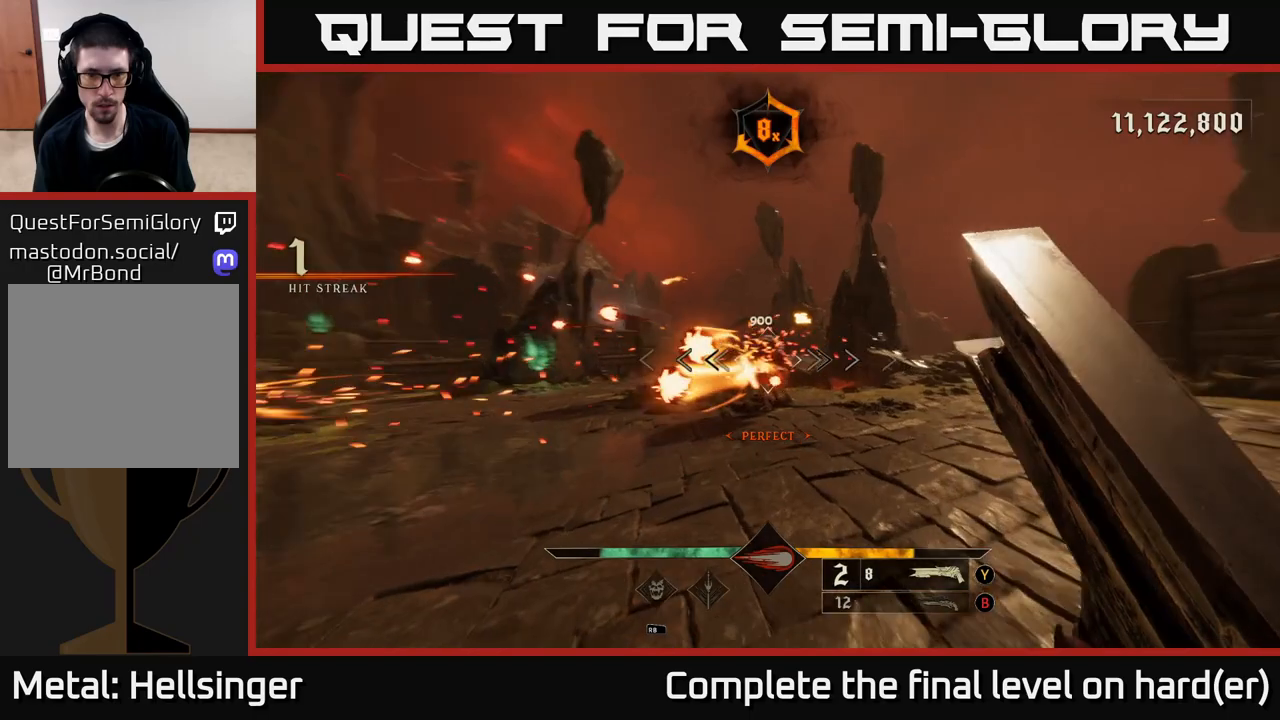
{"buttons": ["L2"], "left_stick": "right", "right_stick": "down-left", "events": [[17, "right_stick", "center"], [367, "R2", "down"], [367, "left_stick", "right"], [383, "right_stick", "down-left"], [433, "L2", "down"], [483, "R2", "up"]]}
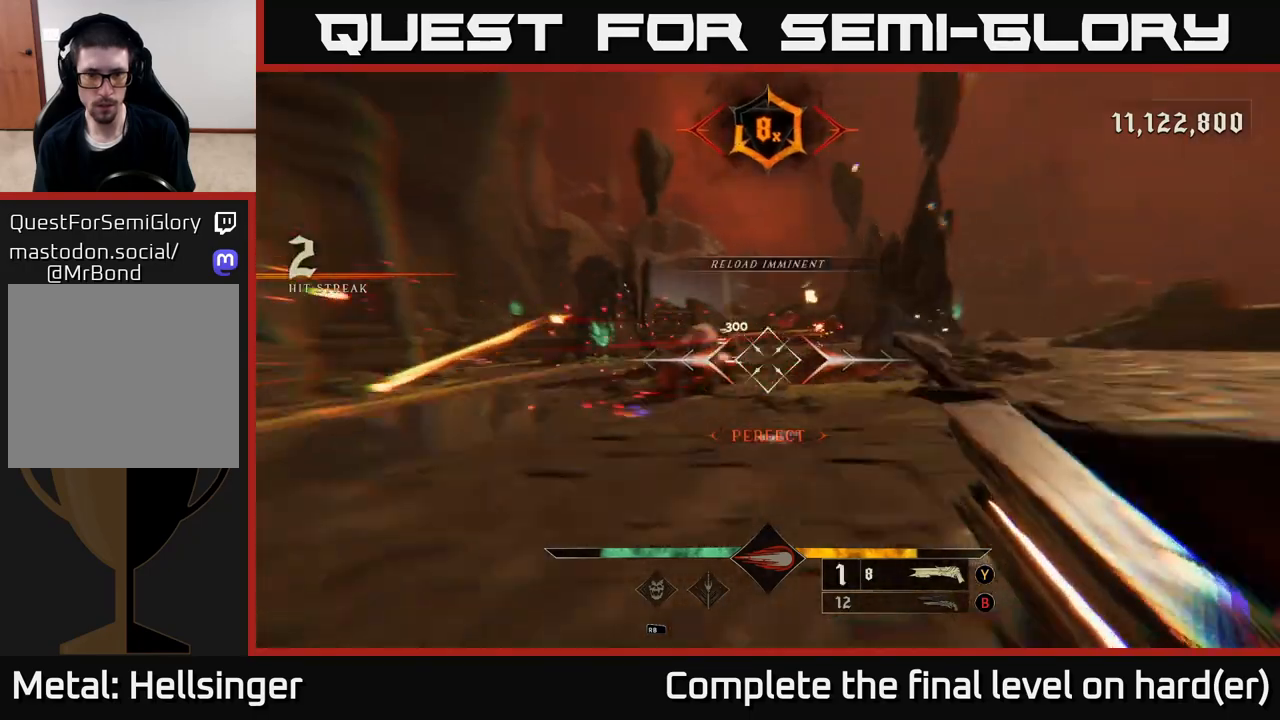
{"buttons": [], "left_stick": "up", "right_stick": "center", "events": [[67, "L2", "up"], [67, "right_stick", "center"], [300, "left_stick", "up-right"], [317, "right_stick", "left"], [450, "left_stick", "up"], [467, "right_stick", "center"]]}
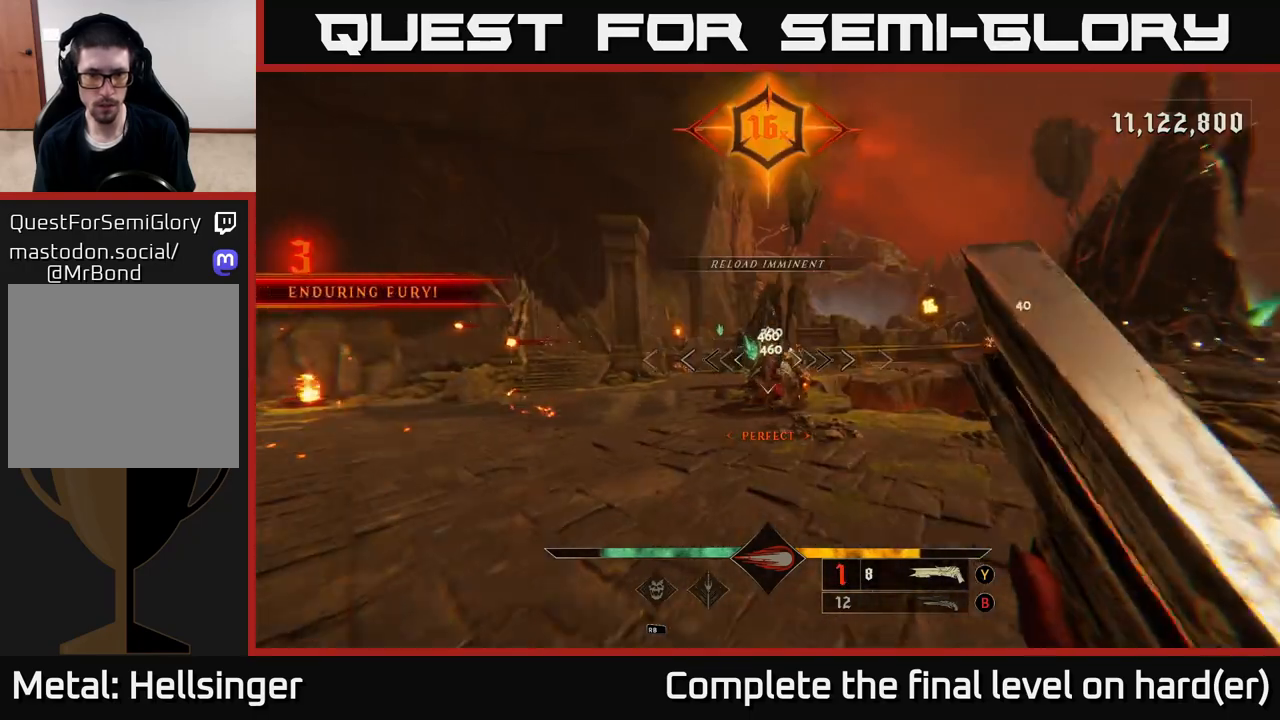
{"buttons": [], "left_stick": "up-left", "right_stick": "center", "events": [[233, "left_stick", "up-left"], [317, "right_stick", "right"], [450, "right_stick", "center"]]}
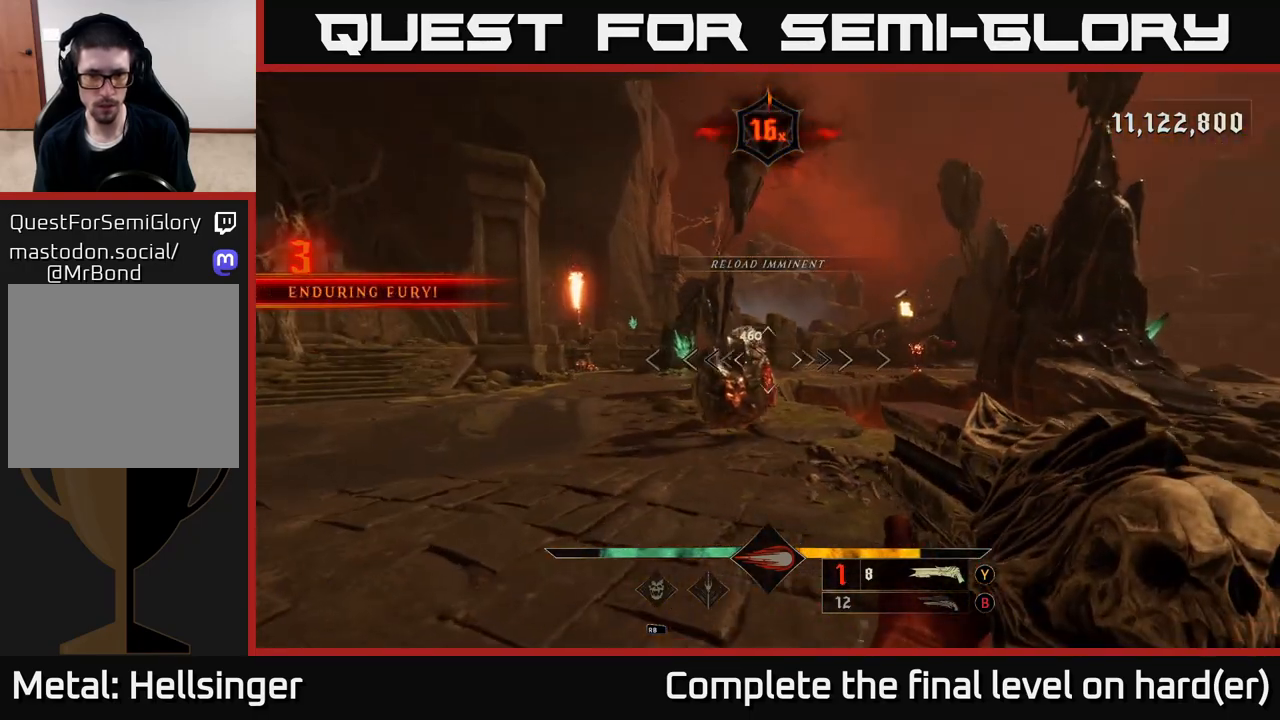
{"buttons": [], "left_stick": "up", "right_stick": "center", "events": [[133, "right_stick", "right"], [317, "right_stick", "center"], [333, "left_stick", "center"], [467, "left_stick", "up"]]}
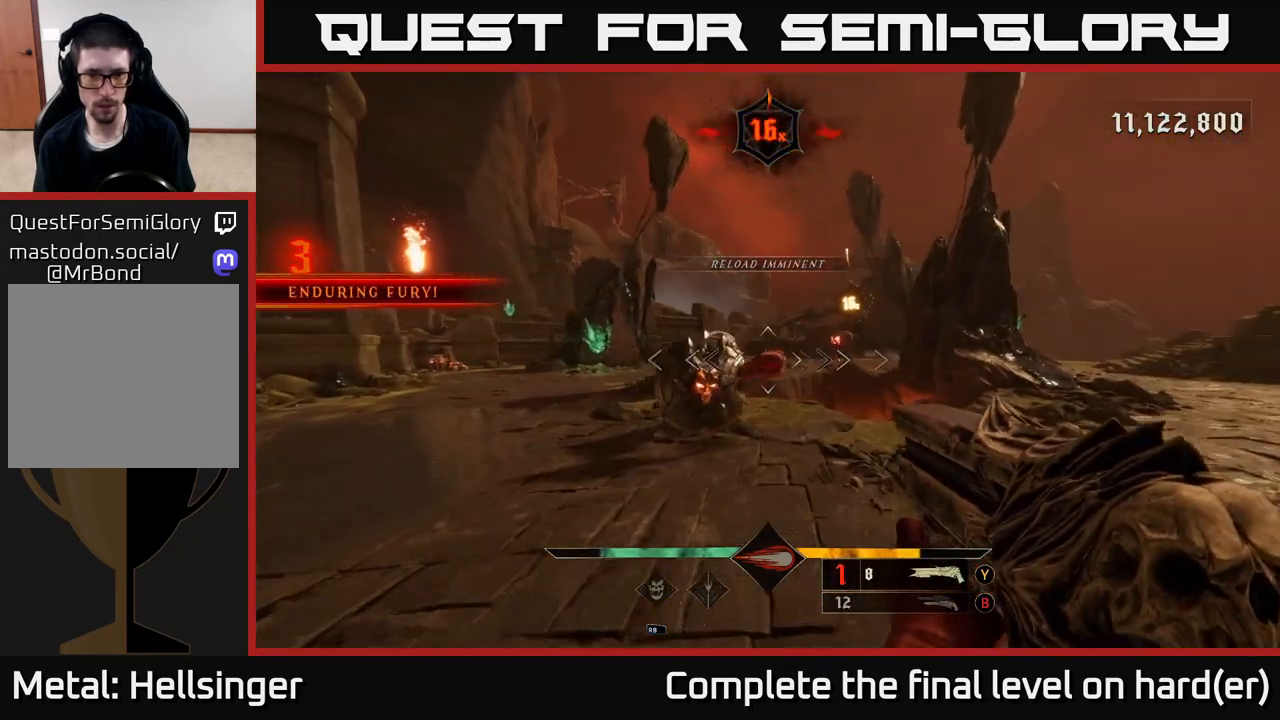
{"buttons": [], "left_stick": "right", "right_stick": "left", "events": [[167, "right_stick", "down-left"], [200, "R2", "down"], [217, "left_stick", "up-right"], [283, "right_stick", "center"], [300, "R2", "up"], [417, "left_stick", "right"], [450, "right_stick", "left"]]}
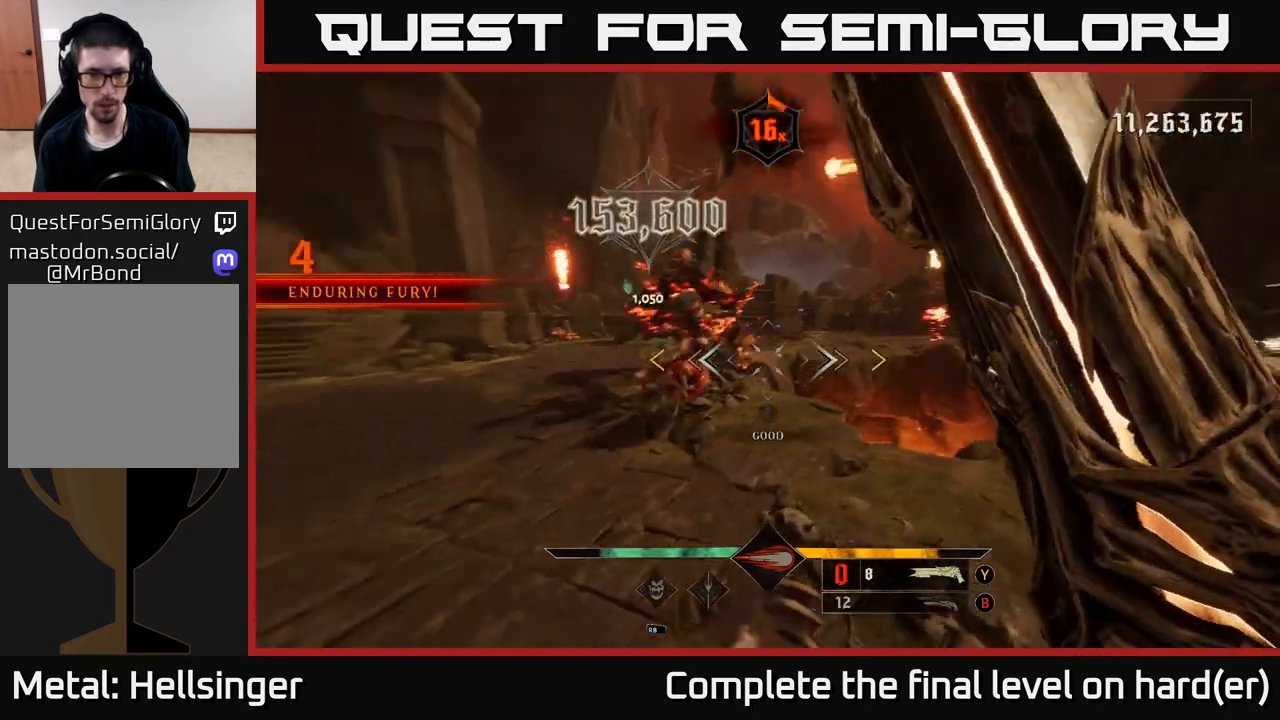
{"buttons": [], "left_stick": "down", "right_stick": "center", "events": [[150, "right_stick", "center"], [300, "left_stick", "up"], [367, "left_stick", "down-right"], [417, "left_stick", "down"]]}
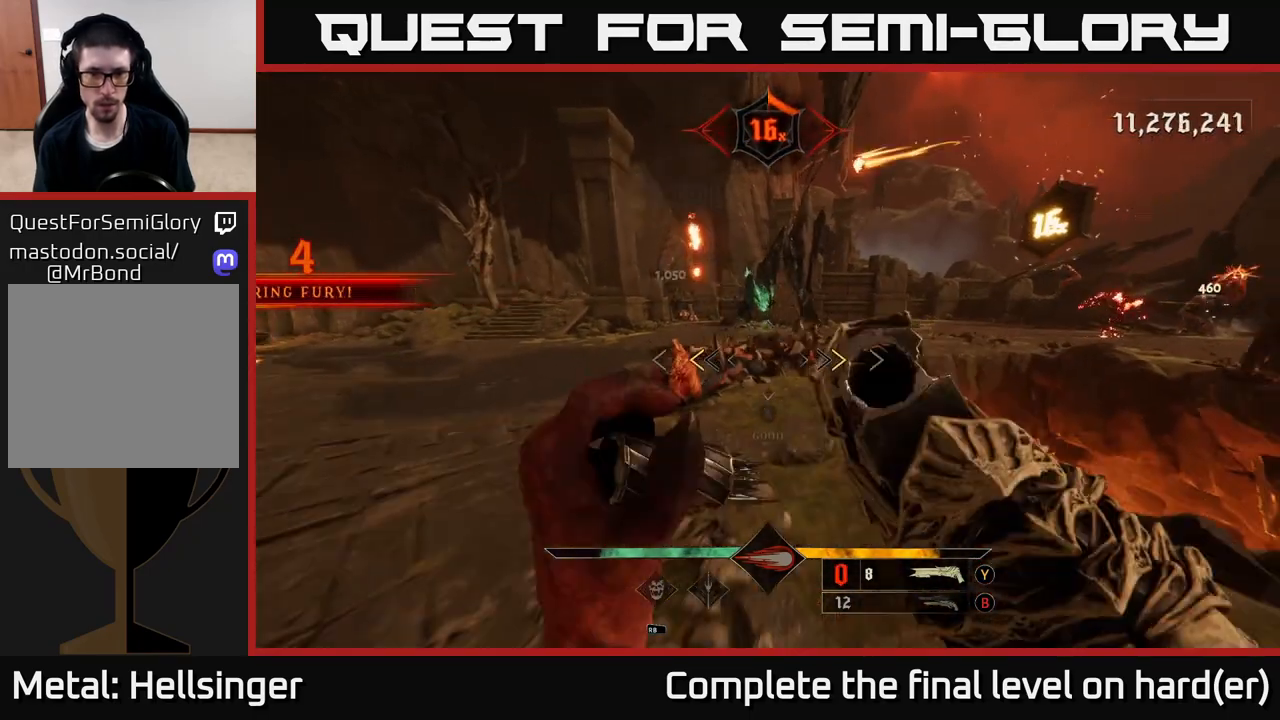
{"buttons": [], "left_stick": "down-right", "right_stick": "up-right", "events": [[183, "X", "down"], [183, "left_stick", "down-right"], [267, "X", "up"], [450, "right_stick", "up-right"]]}
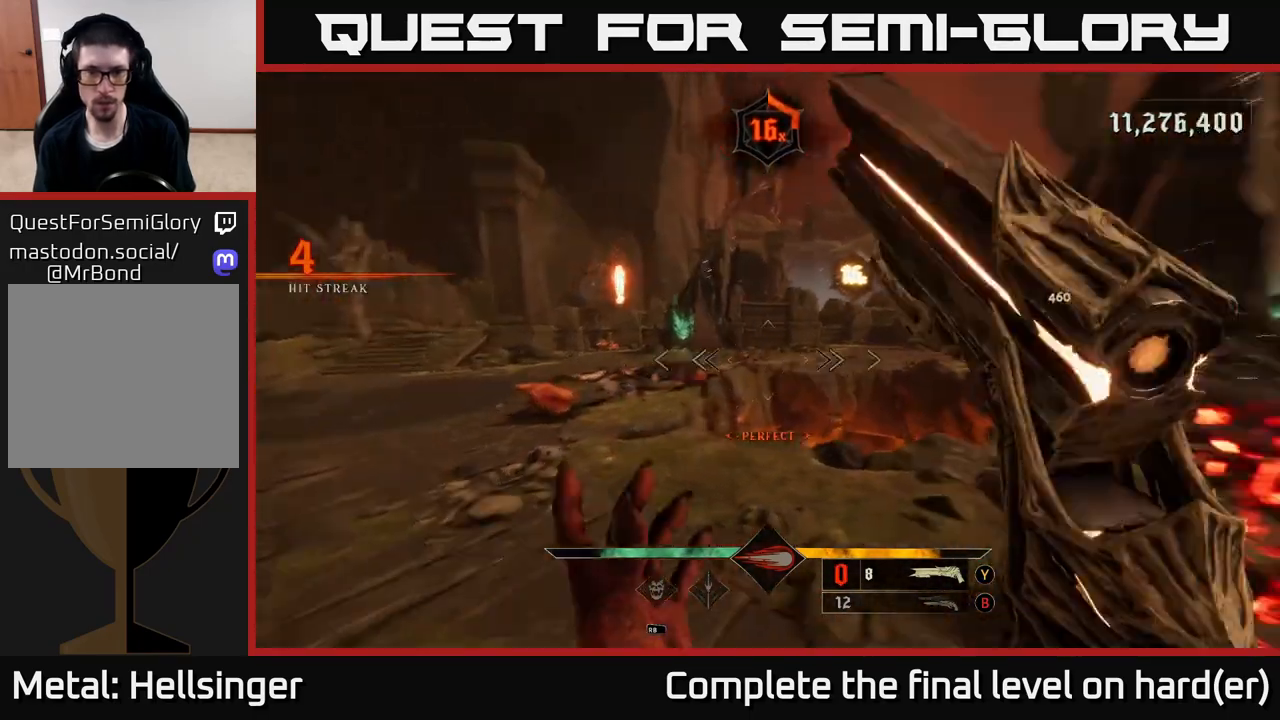
{"buttons": [], "left_stick": "right", "right_stick": "center", "events": [[50, "right_stick", "right"], [167, "L2", "down"], [183, "left_stick", "right"], [200, "right_stick", "center"], [333, "L2", "up"]]}
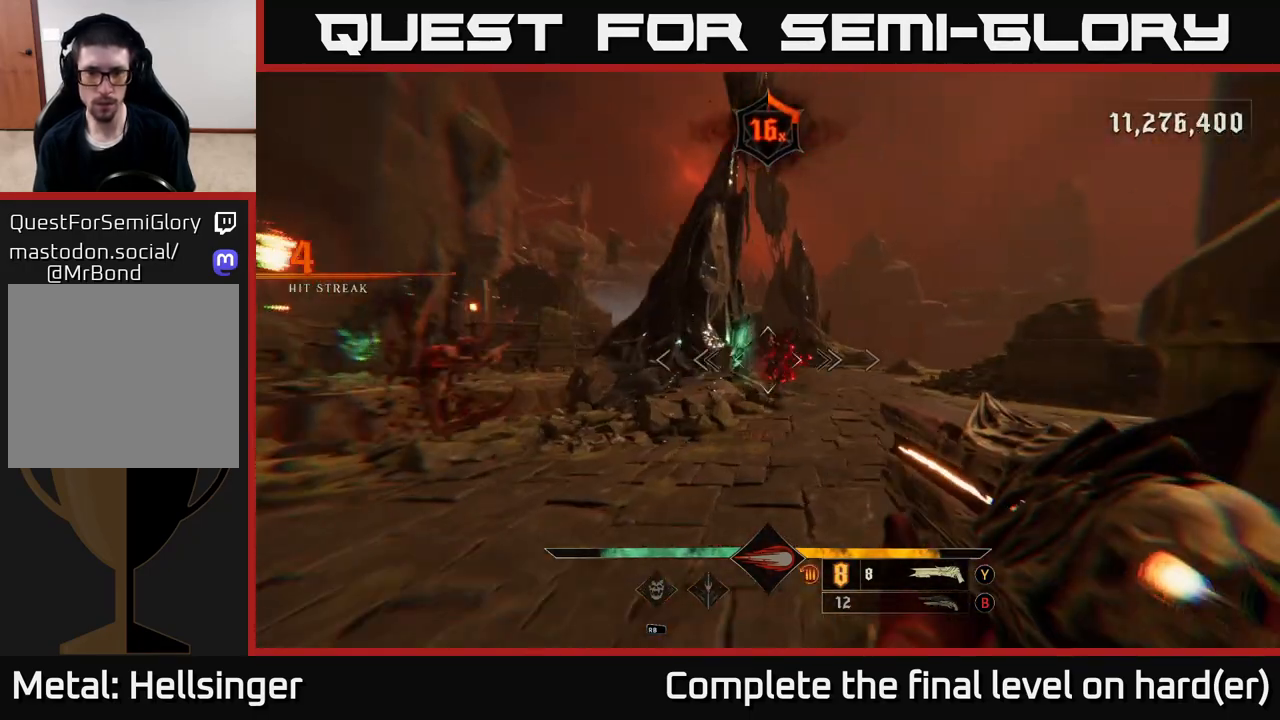
{"buttons": [], "left_stick": "center", "right_stick": "center", "events": [[50, "left_stick", "down-left"], [67, "right_stick", "down-left"], [117, "right_stick", "left"], [250, "left_stick", "down-right"], [300, "right_stick", "center"], [317, "left_stick", "center"]]}
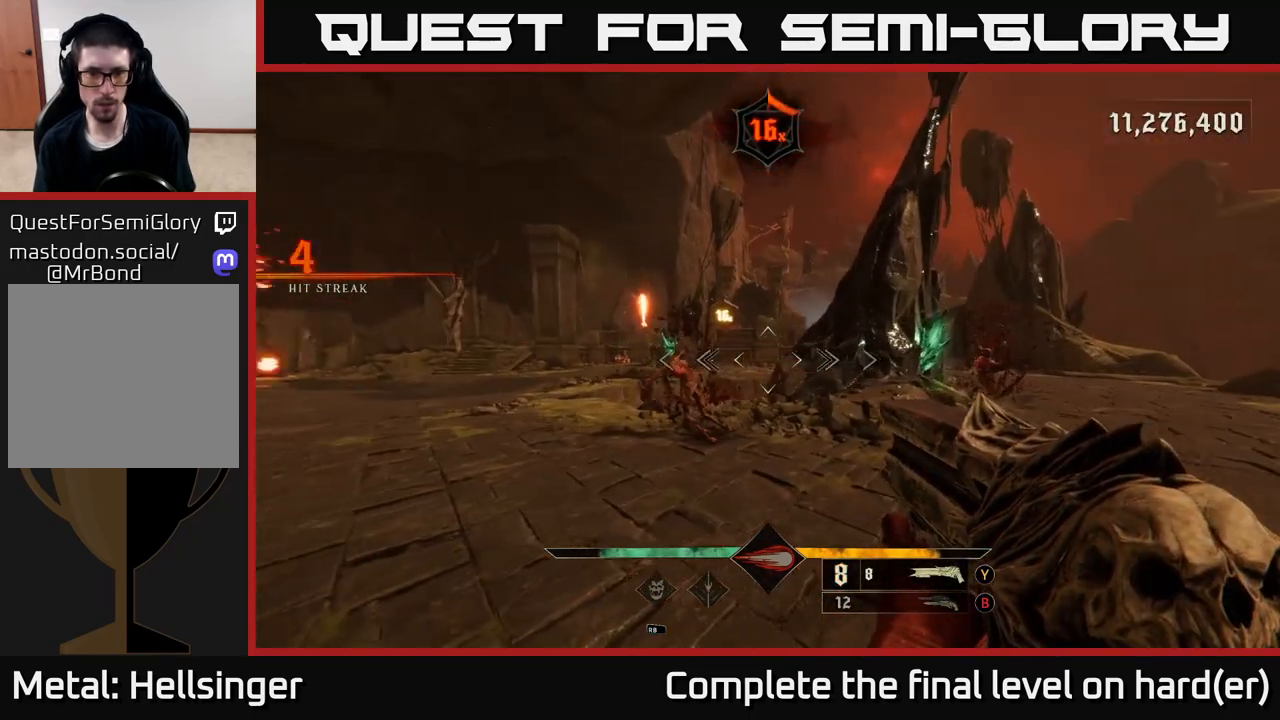
{"buttons": [], "left_stick": "up-left", "right_stick": "right", "events": [[17, "right_stick", "left"], [117, "R2", "down"], [133, "left_stick", "up"], [167, "right_stick", "center"], [200, "R2", "up"], [317, "right_stick", "right"], [367, "left_stick", "up-left"]]}
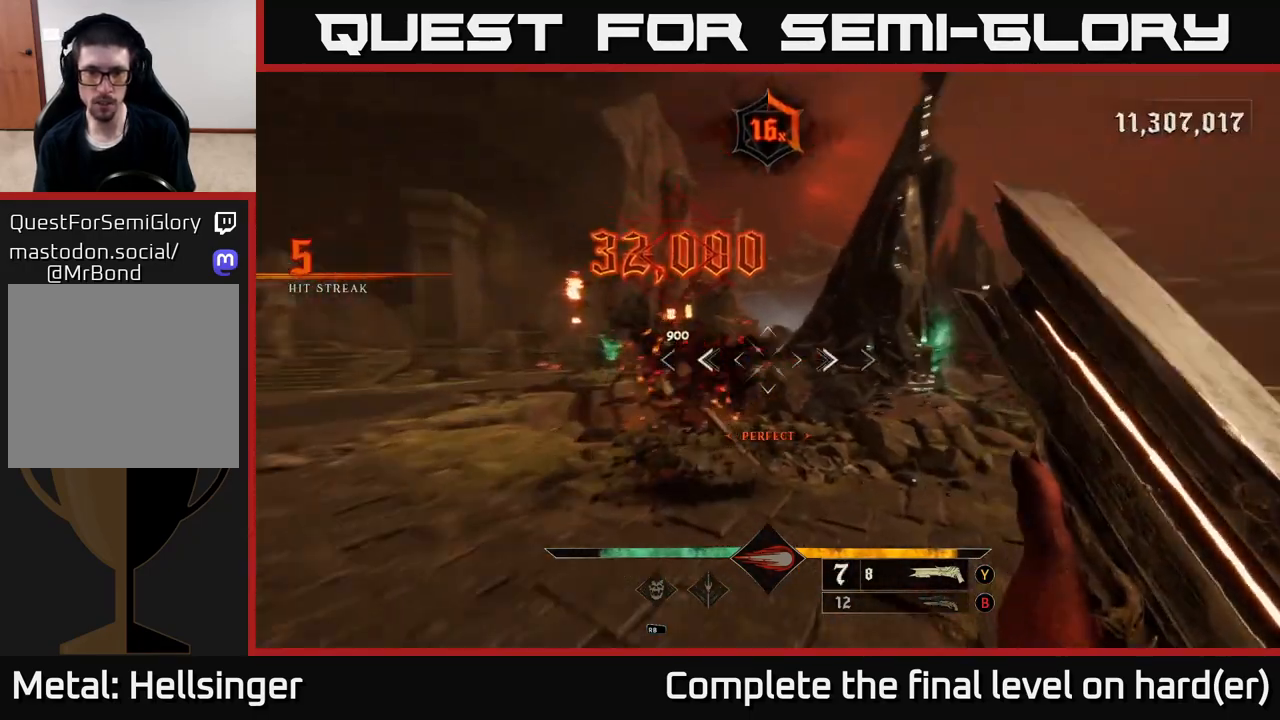
{"buttons": [], "left_stick": "down-left", "right_stick": "center", "events": [[83, "left_stick", "right"], [267, "left_stick", "center"], [267, "right_stick", "center"], [400, "left_stick", "down-left"]]}
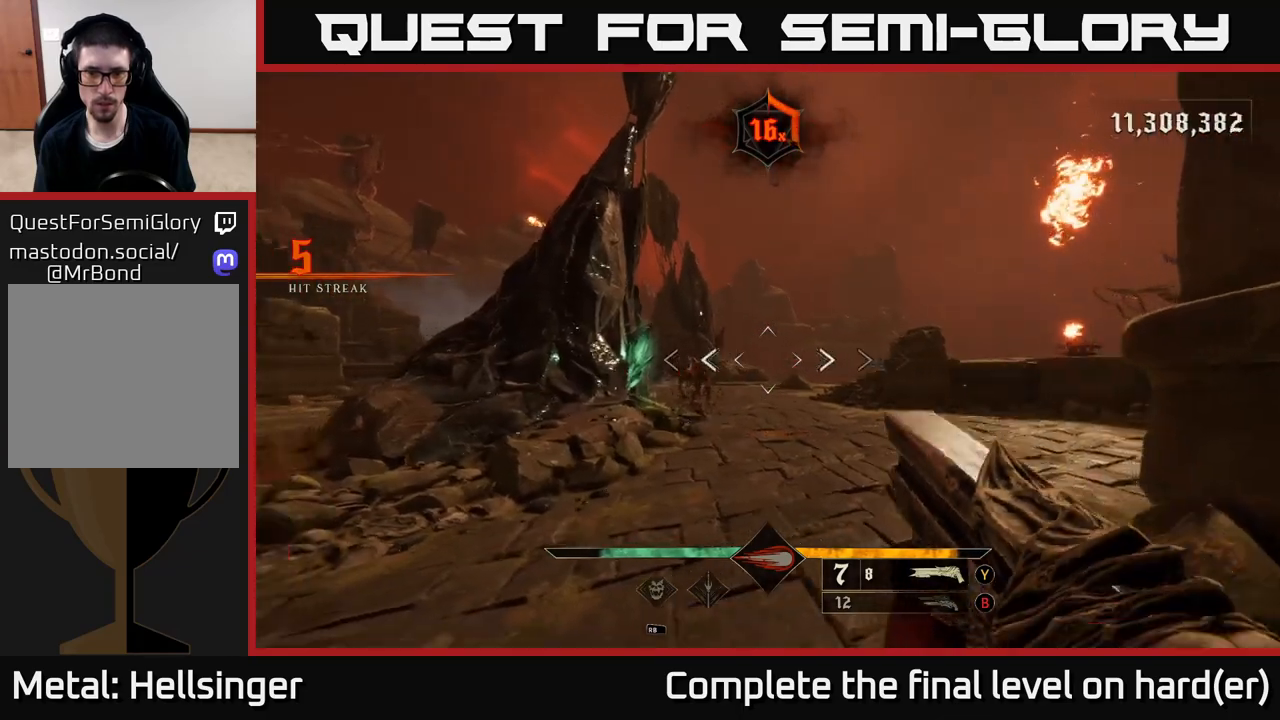
{"buttons": [], "left_stick": "up-right", "right_stick": "left", "events": [[17, "right_stick", "left"], [100, "R2", "down"], [117, "L2", "down"], [133, "left_stick", "up-right"], [150, "right_stick", "center"], [167, "R2", "up"], [283, "L2", "up"], [467, "right_stick", "left"]]}
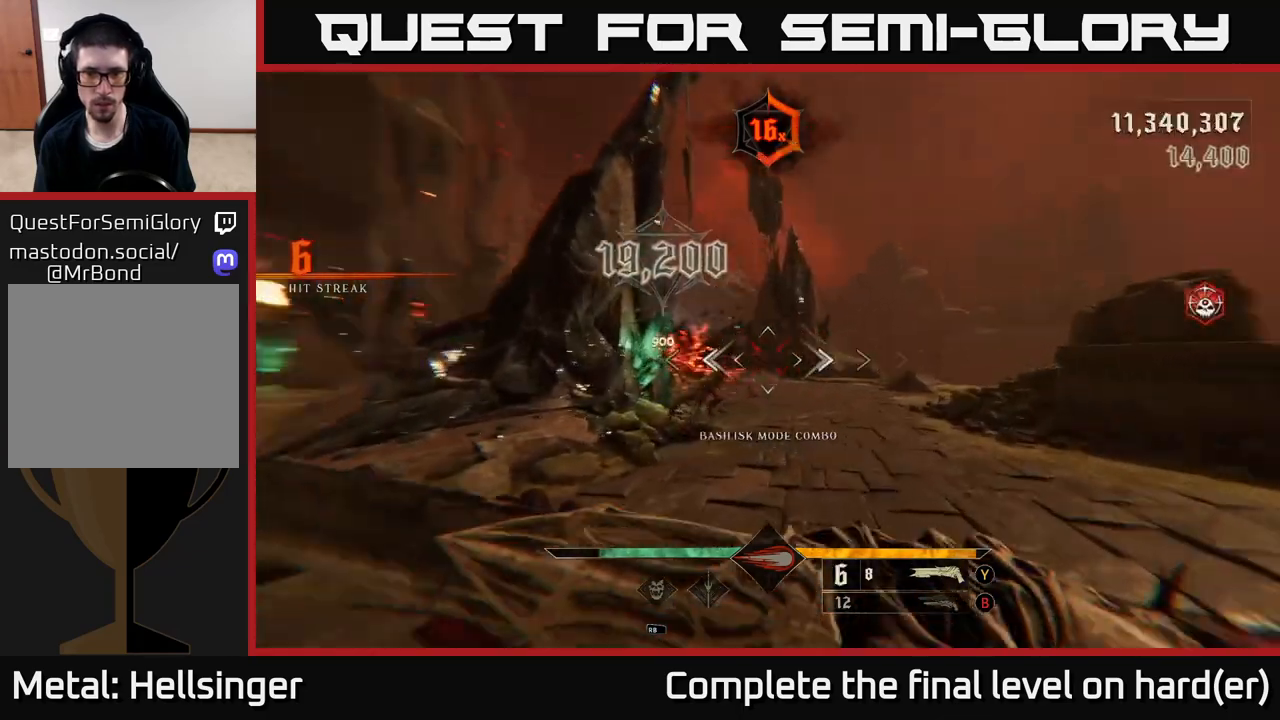
{"buttons": ["R2"], "left_stick": "right", "right_stick": "right", "events": [[167, "right_stick", "center"], [233, "left_stick", "up"], [400, "right_stick", "right"], [450, "left_stick", "right"], [500, "R2", "down"]]}
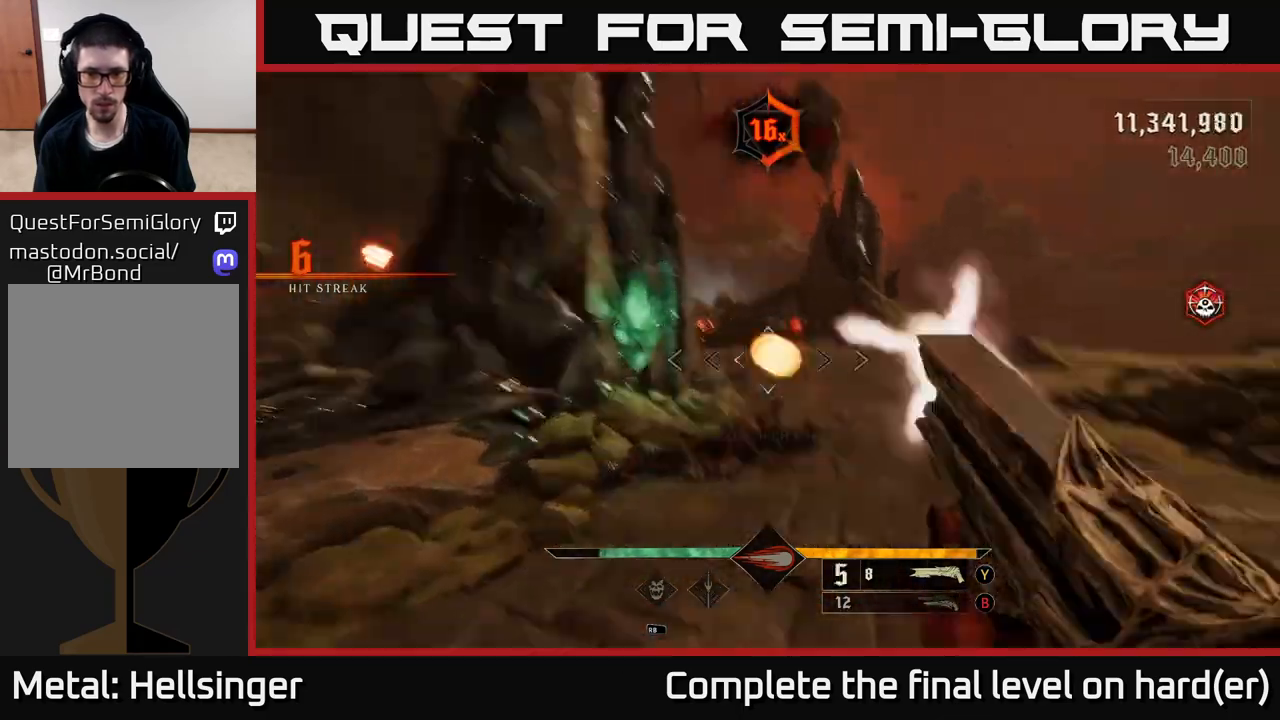
{"buttons": [], "left_stick": "right", "right_stick": "center", "events": [[50, "R2", "up"], [50, "right_stick", "center"], [133, "left_stick", "up-right"], [283, "right_stick", "left"], [383, "left_stick", "right"], [450, "right_stick", "center"]]}
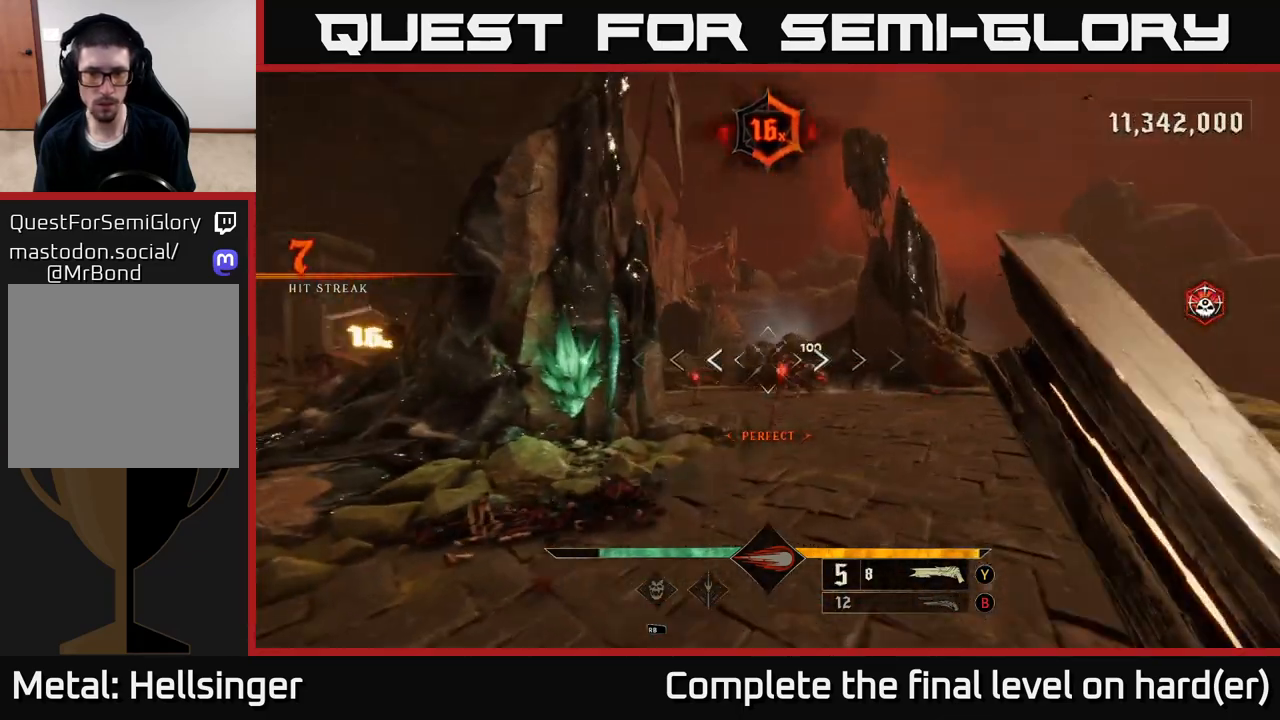
{"buttons": ["L2", "R2"], "left_stick": "right", "right_stick": "center", "events": [[67, "left_stick", "center"], [383, "left_stick", "down-right"], [383, "right_stick", "down"], [433, "R2", "down"], [467, "left_stick", "right"], [483, "L2", "down"], [500, "right_stick", "center"]]}
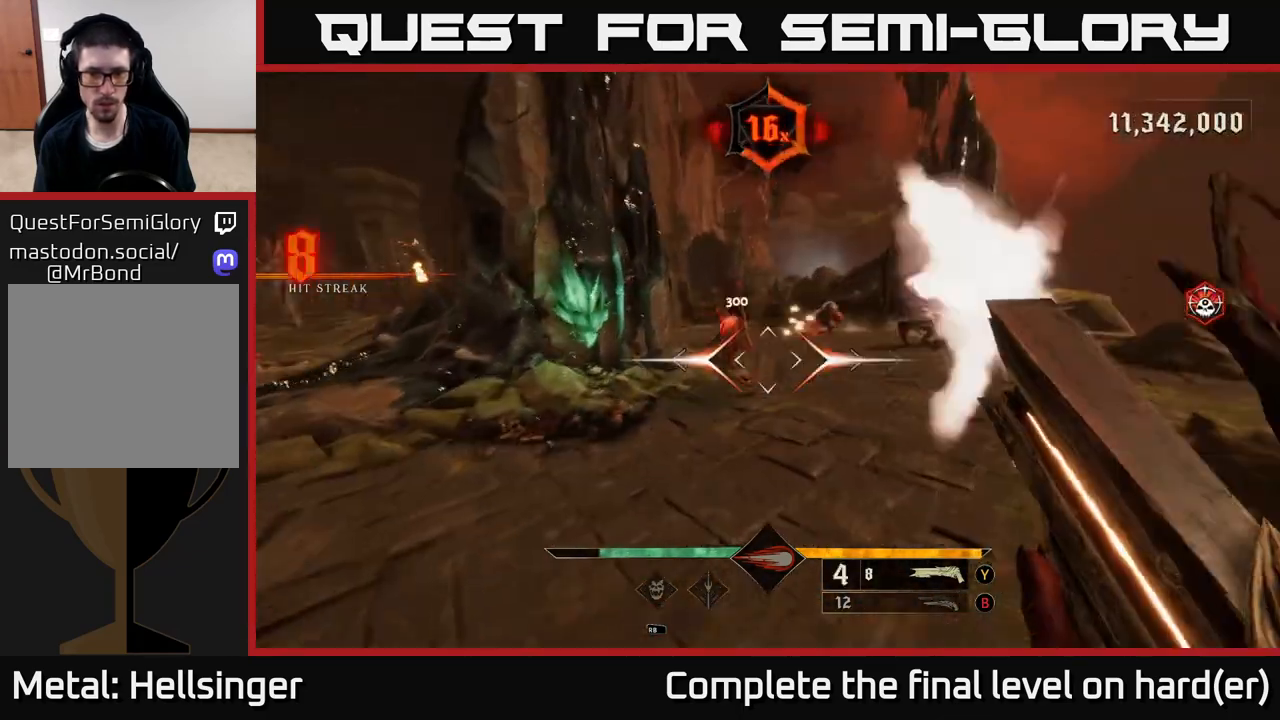
{"buttons": [], "left_stick": "up-left", "right_stick": "down-left", "events": [[17, "R2", "up"], [150, "L2", "up"], [183, "left_stick", "up-right"], [250, "A", "down"], [383, "A", "up"], [483, "left_stick", "up-left"], [483, "right_stick", "down-left"]]}
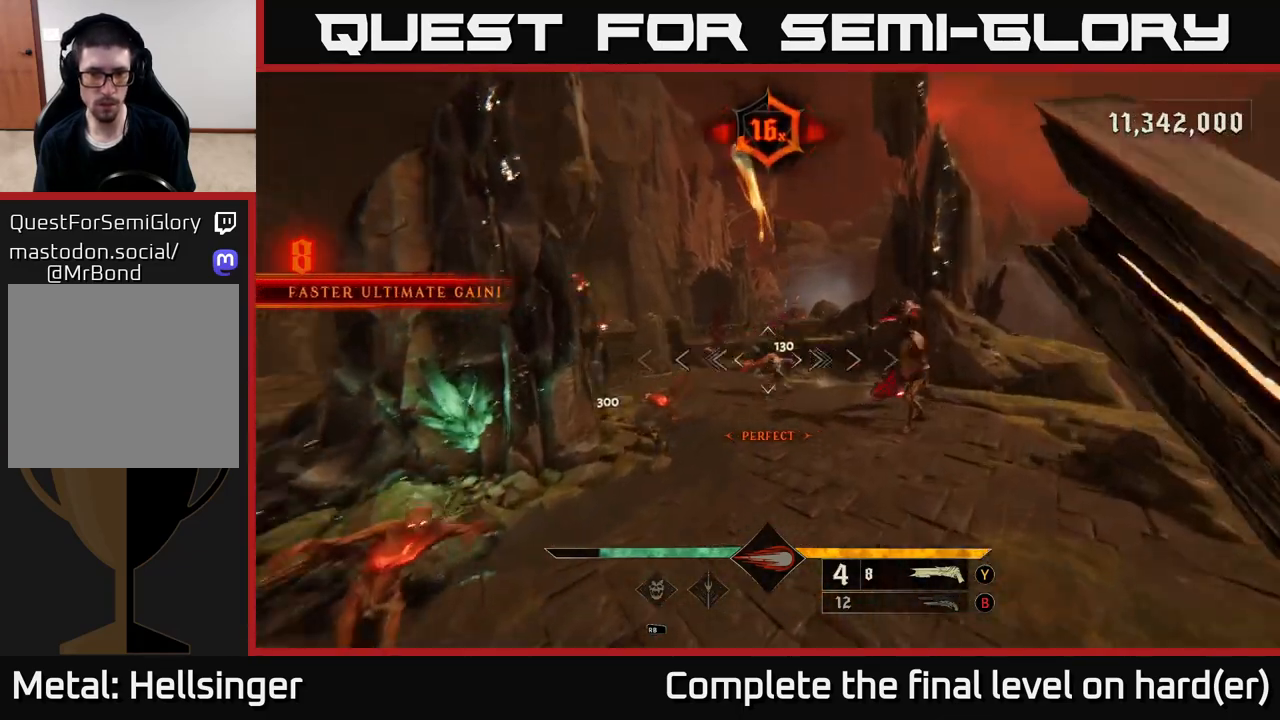
{"buttons": ["L2", "R2"], "left_stick": "right", "right_stick": "left", "events": [[83, "left_stick", "down-left"], [117, "right_stick", "center"], [150, "left_stick", "center"], [300, "right_stick", "left"], [367, "left_stick", "right"], [467, "R2", "down"], [483, "L2", "down"]]}
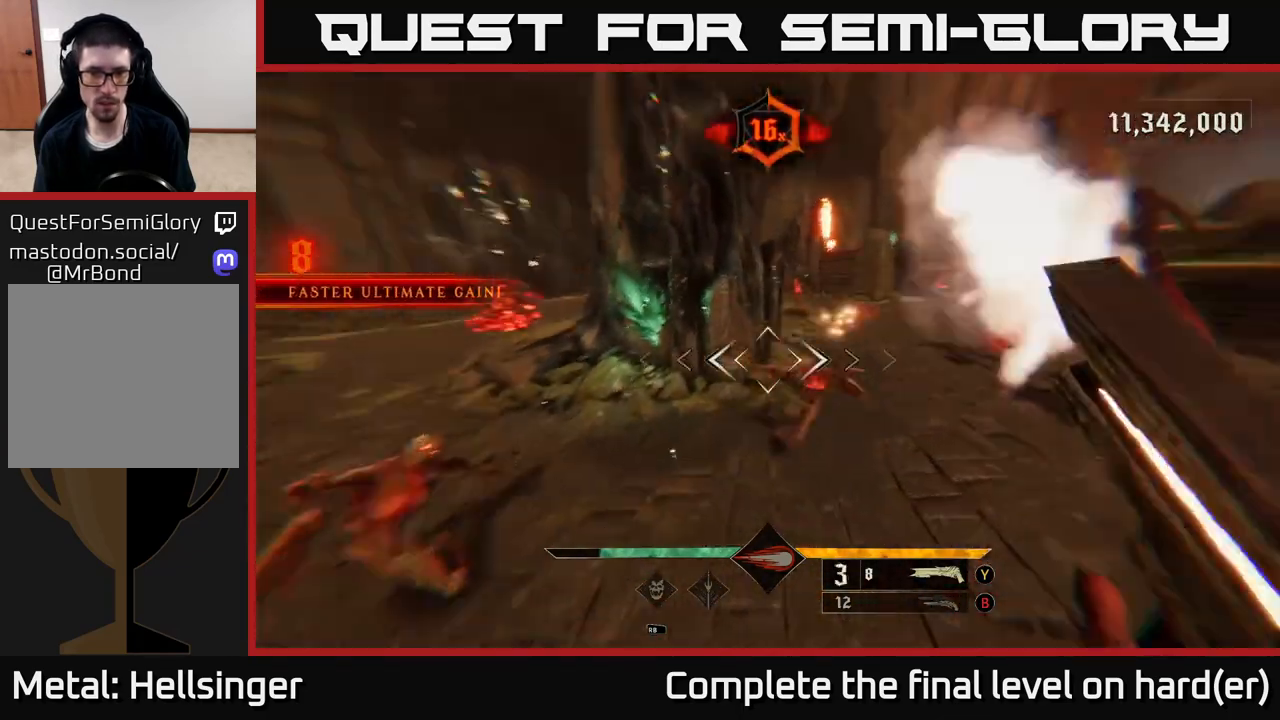
{"buttons": [], "left_stick": "down-right", "right_stick": "center", "events": [[50, "R2", "up"], [83, "right_stick", "center"], [117, "L2", "up"], [133, "left_stick", "down"], [233, "left_stick", "down-right"], [300, "right_stick", "left"], [483, "right_stick", "center"]]}
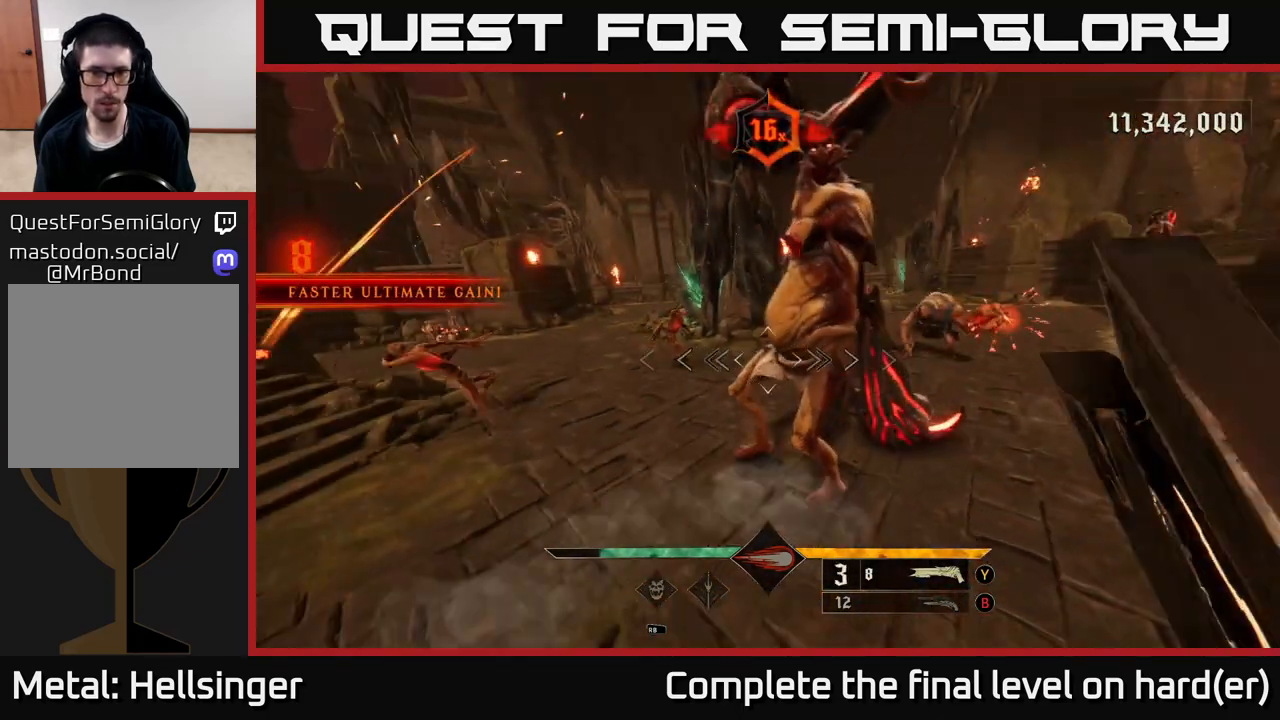
{"buttons": [], "left_stick": "down-right", "right_stick": "center", "events": [[117, "right_stick", "up-left"], [283, "R2", "down"], [317, "L2", "down"], [317, "right_stick", "center"], [367, "R2", "up"], [467, "L2", "up"]]}
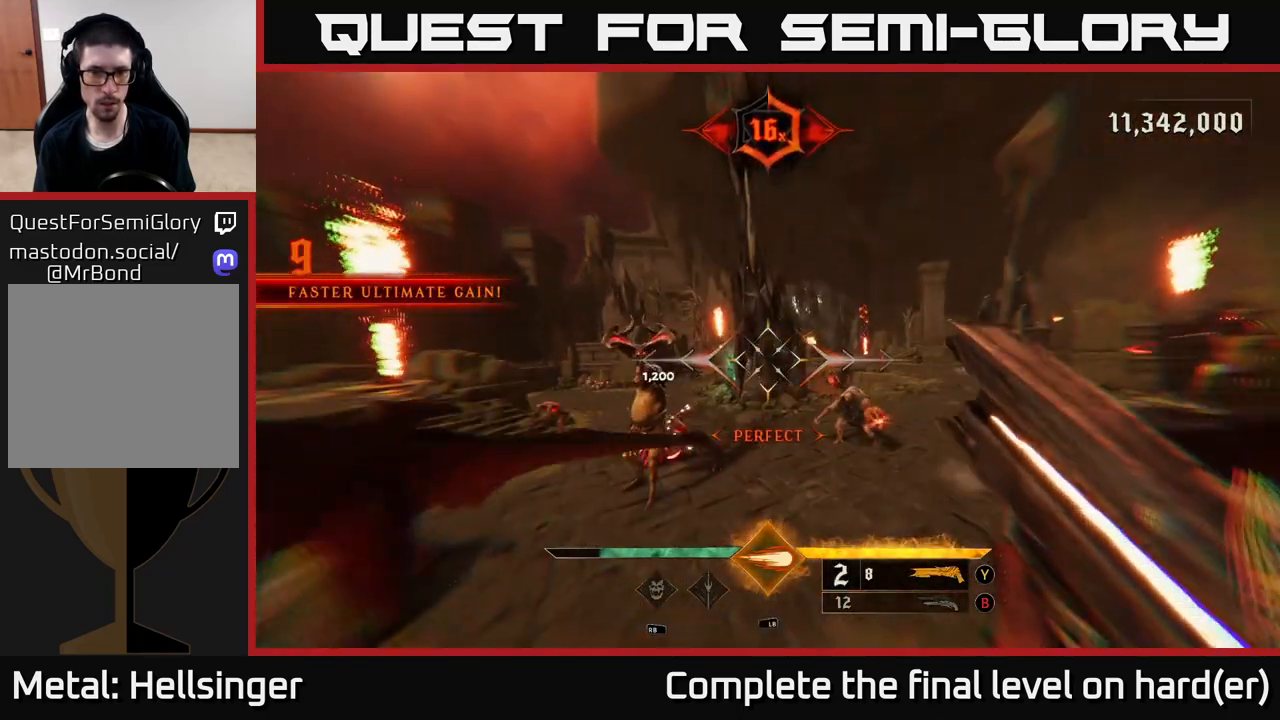
{"buttons": [], "left_stick": "down-right", "right_stick": "down-left", "events": [[33, "A", "down"], [50, "left_stick", "right"], [117, "A", "up"], [267, "left_stick", "up-right"], [300, "right_stick", "left"], [500, "left_stick", "down-right"], [500, "right_stick", "down-left"]]}
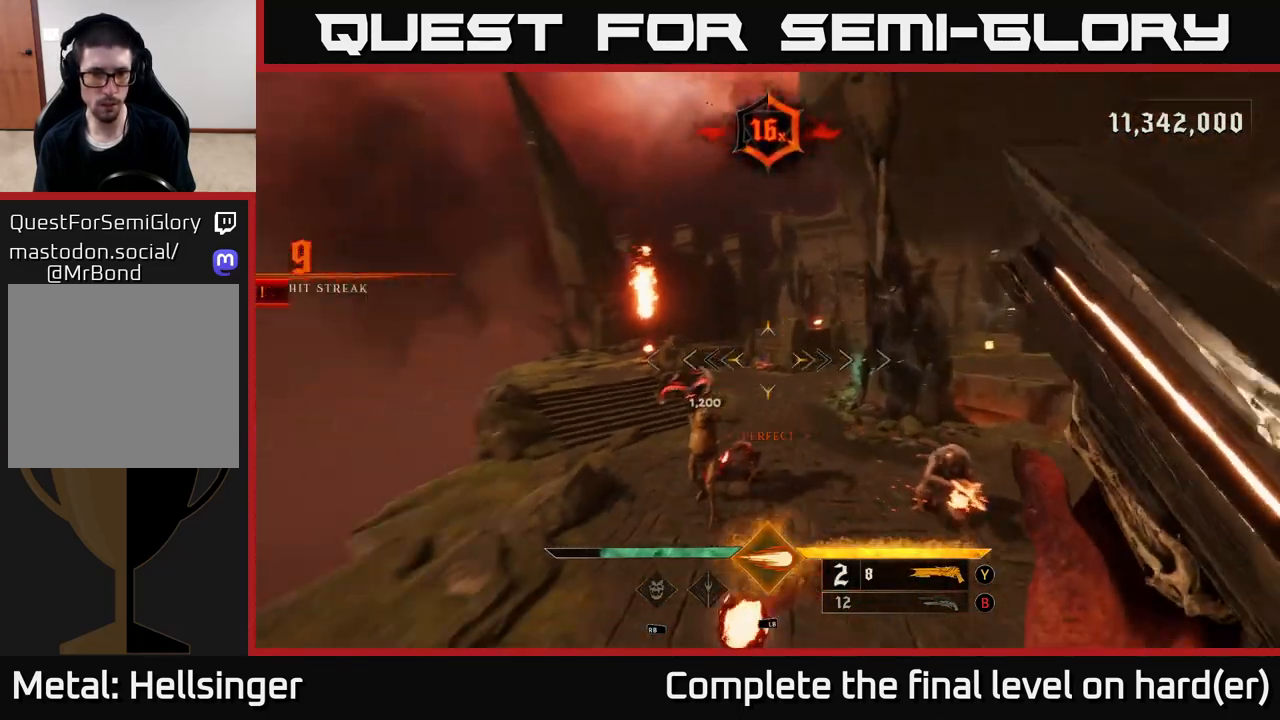
{"buttons": ["L2"], "left_stick": "right", "right_stick": "center", "events": [[50, "left_stick", "down"], [233, "L1", "down"], [233, "left_stick", "down-right"], [233, "right_stick", "center"], [250, "L2", "down"], [283, "L2", "up"], [317, "L1", "up"], [417, "left_stick", "right"], [433, "L2", "down"]]}
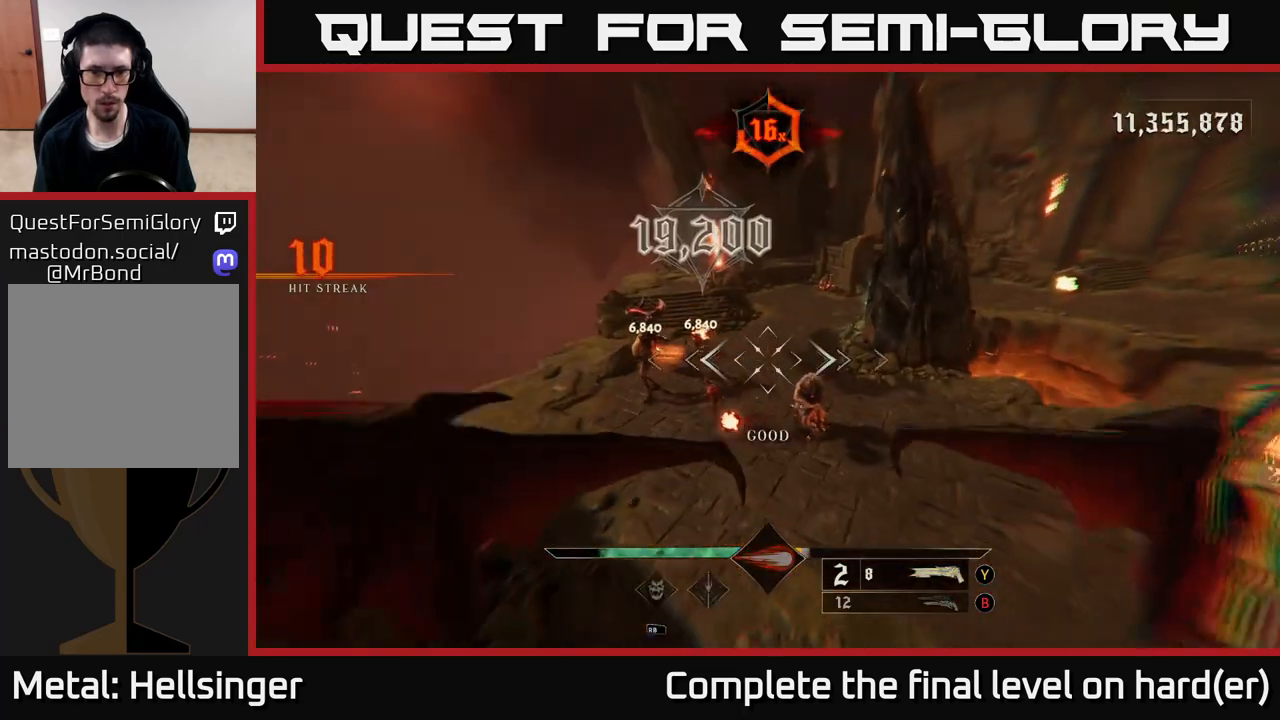
{"buttons": [], "left_stick": "right", "right_stick": "center", "events": [[33, "A", "down"], [67, "L2", "up"], [150, "A", "up"]]}